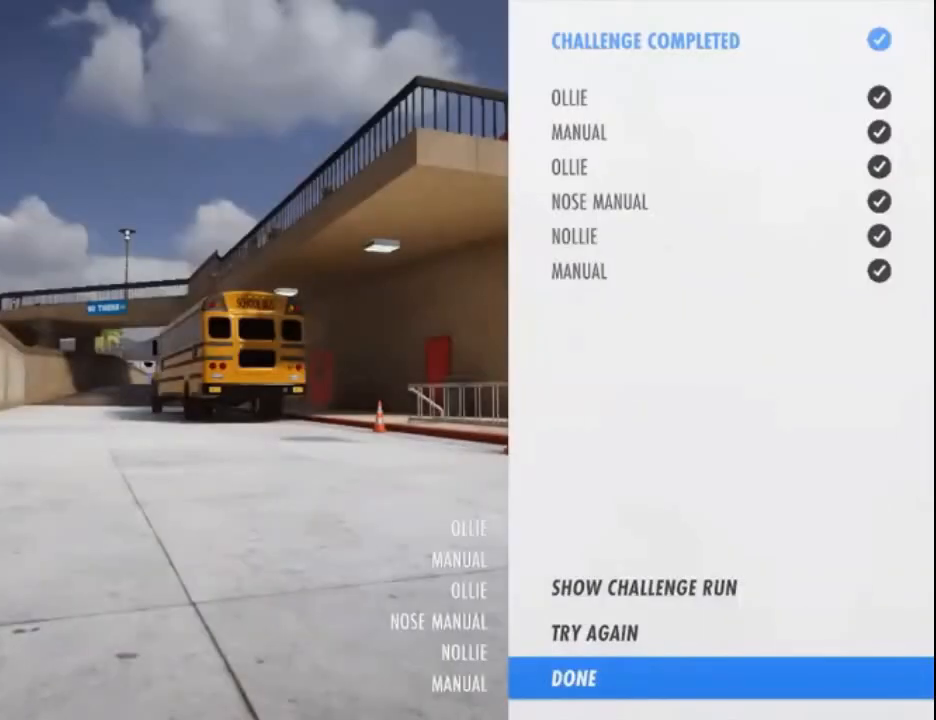
Gameplay with a controller (PlayStation layout); each line is a JSON object with the inputs held at the frame after it. "events" lists button and stick changes between this image and that frame as [ms after this image, input, new state], when the widget could be followed in between. Not read: L3 R3.
{"buttons": ["CROSS"], "left_stick": "center", "right_stick": "center", "events": [[367, "CROSS", "down"]]}
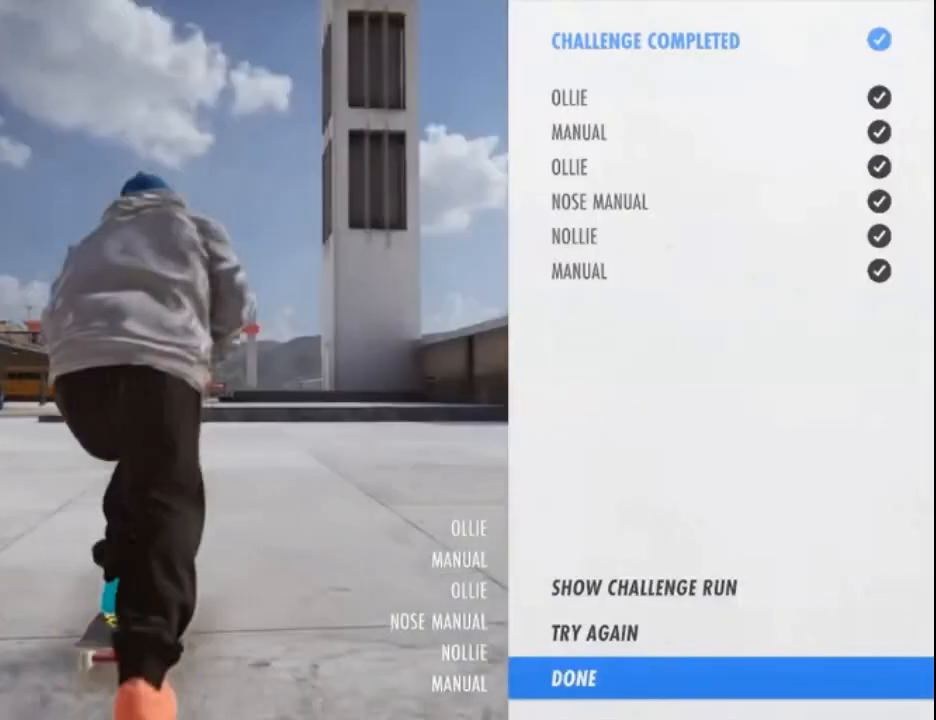
{"buttons": [], "left_stick": "center", "right_stick": "center", "events": [[367, "CROSS", "up"]]}
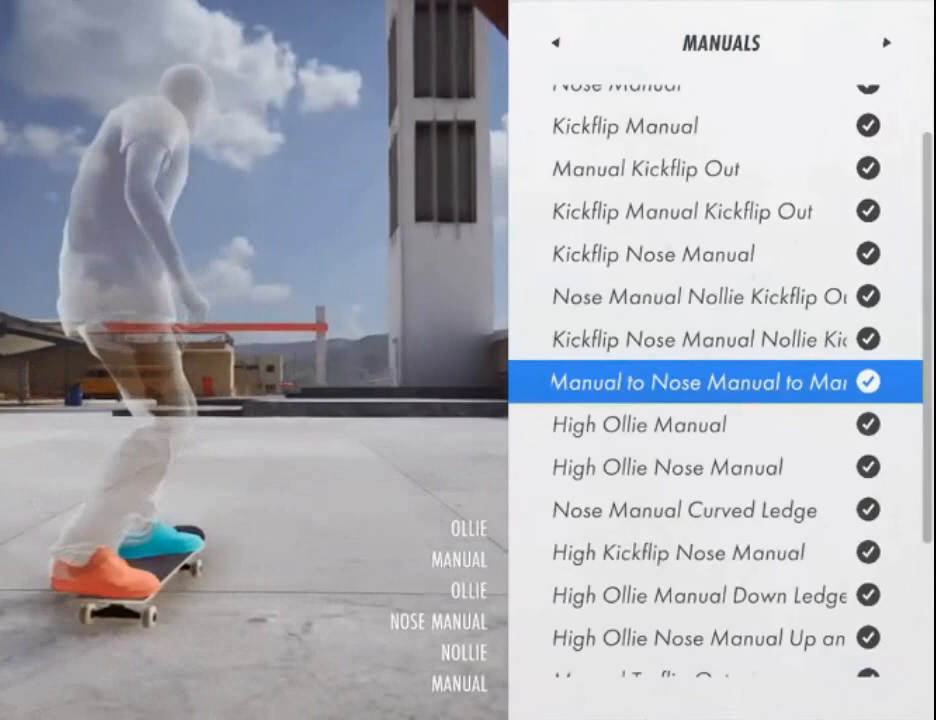
{"buttons": [], "left_stick": "center", "right_stick": "center", "events": []}
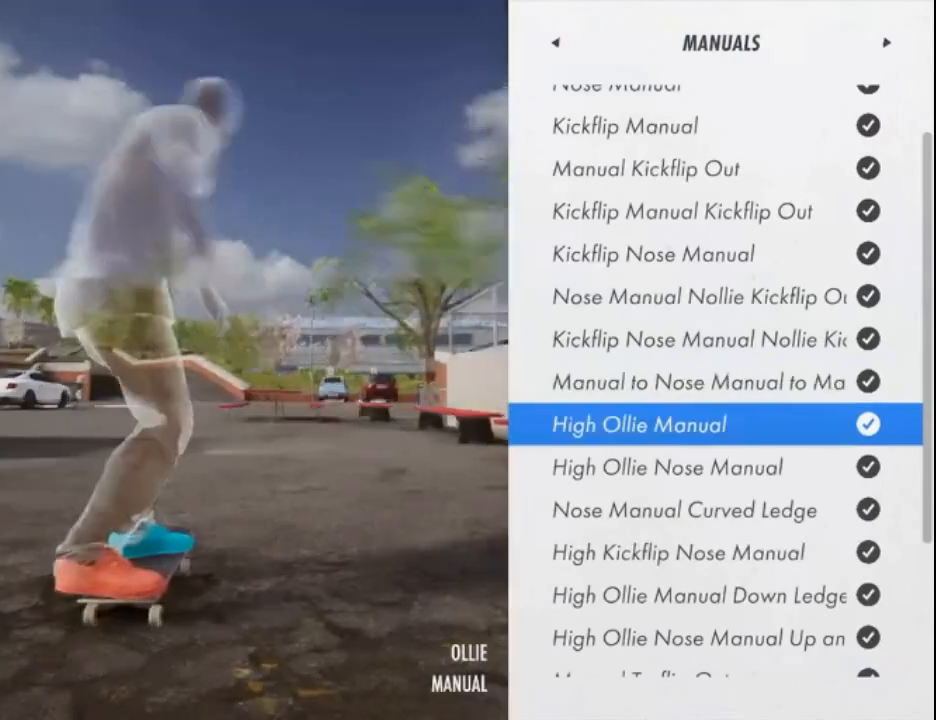
{"buttons": ["CROSS"], "left_stick": "center", "right_stick": "center", "events": [[167, "CROSS", "down"]]}